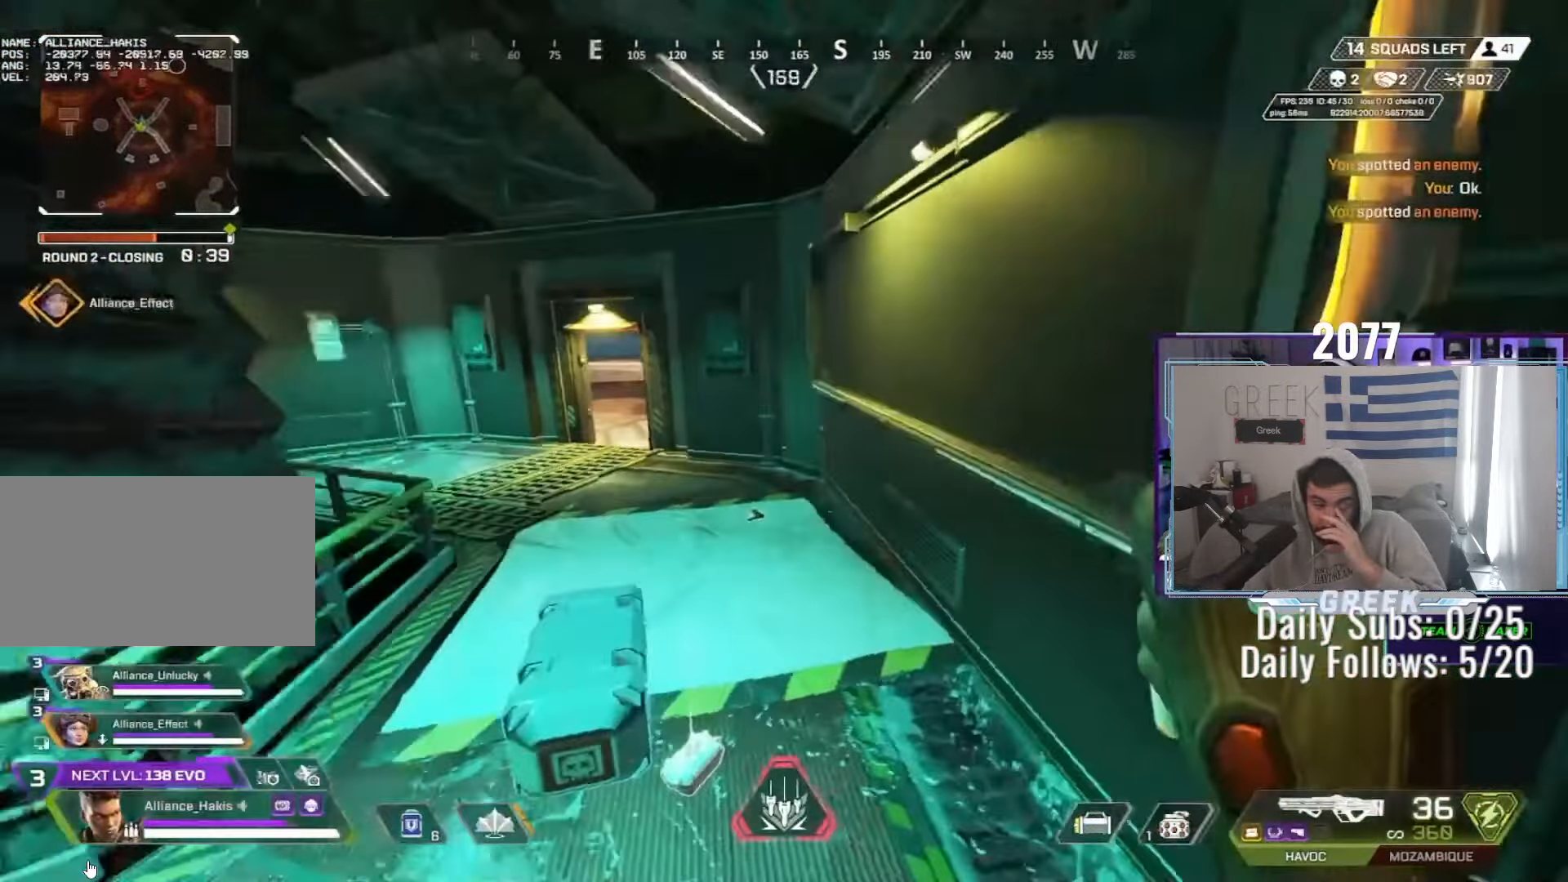
Gameplay with keyboard and mouse; each line is a JSON object with the keys and mouse buttons held at the frame after it. "events" lists presses ("down") and releases ("up") of "a", "ctrl", "d", "e", "f", "q", "r", "s", "shift", "space", "tab", "w", "mouse_left", "mouse_wheel", "mouse_right", "mouse_mb4" and "mouse_mb5" between this image and that frame as [ms after this image, input, new state], when the widget could be followed in between. "mouse_left", "mouse_wheel", "mouse_right", "mouse_mb4", "mouse_mb5" = the "left", "wheel", "right", "mb4", "mb5" buttons of the "mouse" list. No other keys are recorded. "wheel" means that the mouse wheel is clicked or scrolled. Not read: mouse_move.
{"keys": ["e"], "mouse": [], "events": [[17, "w", "up"], [200, "mouse_wheel", "up"], [267, "a", "up"], [400, "a", "down"], [500, "a", "up"], [500, "e", "down"]]}
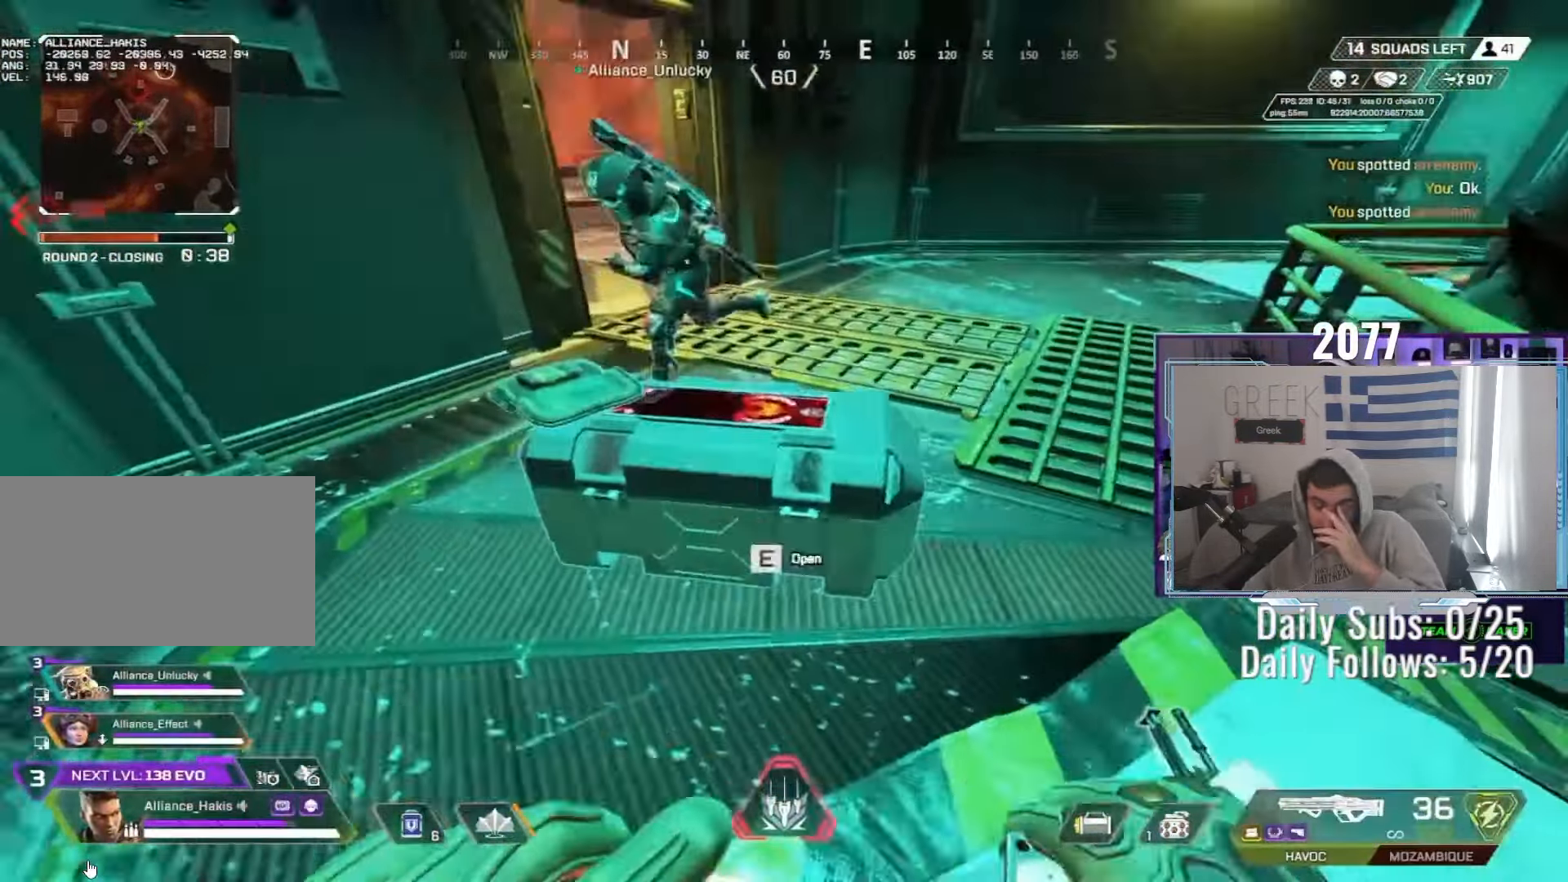
{"keys": ["a", "ctrl", "space"], "mouse": ["wheel"], "events": [[333, "a", "down"], [333, "w", "down"], [417, "ctrl", "down"], [417, "e", "up"], [417, "mouse_wheel", "down"], [417, "space", "down"], [417, "w", "up"]]}
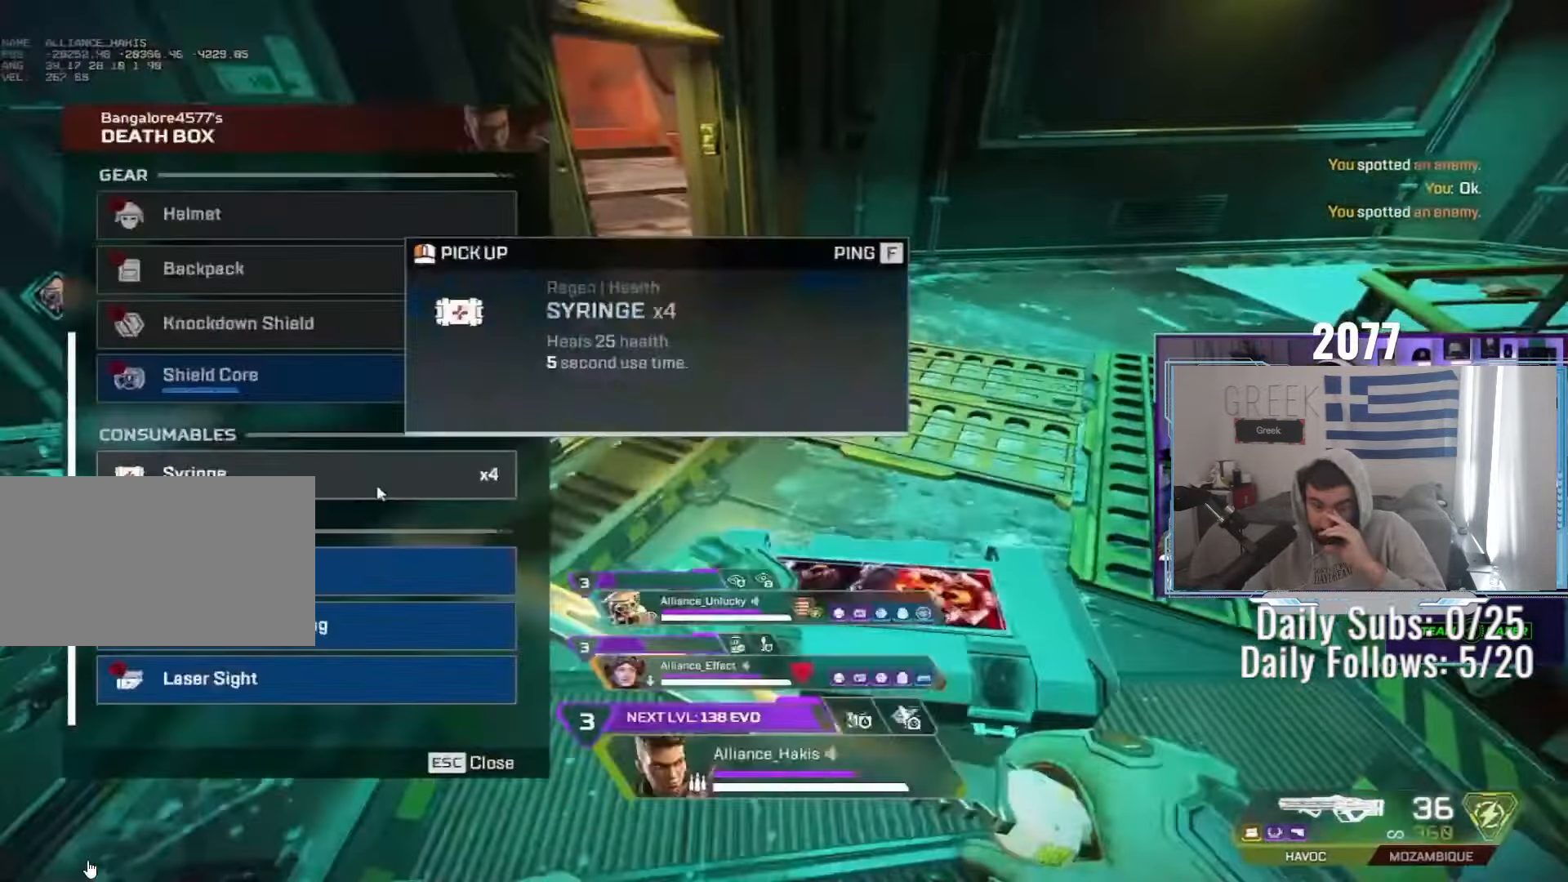
{"keys": ["tab", "w"], "mouse": [], "events": [[33, "s", "down"], [33, "space", "up"], [83, "d", "down"], [83, "mouse_wheel", "up"], [117, "a", "up"], [150, "s", "up"], [250, "ctrl", "up"], [250, "w", "down"], [283, "mouse_left", "down"], [317, "a", "down"], [367, "a", "up"], [367, "d", "up"], [367, "mouse_left", "up"], [417, "mouse_left", "down"], [483, "mouse_left", "up"], [500, "tab", "down"]]}
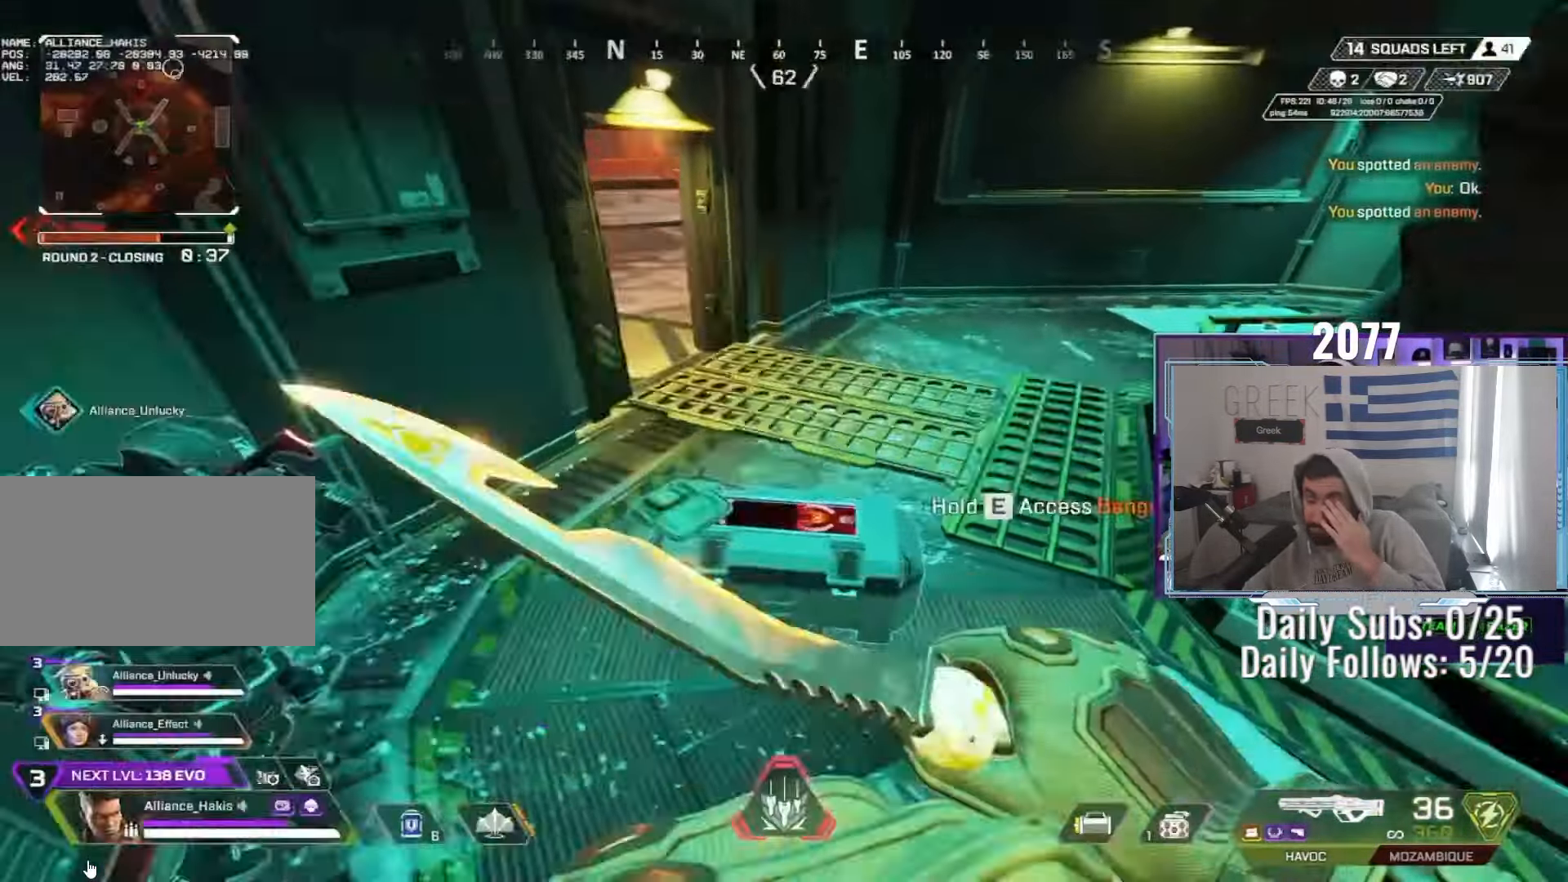
{"keys": ["w"], "mouse": [], "events": [[33, "tab", "up"], [167, "a", "down"], [233, "a", "up"], [233, "f", "down"], [233, "w", "up"], [250, "f", "up"], [333, "w", "down"], [400, "shift", "down"], [450, "shift", "up"]]}
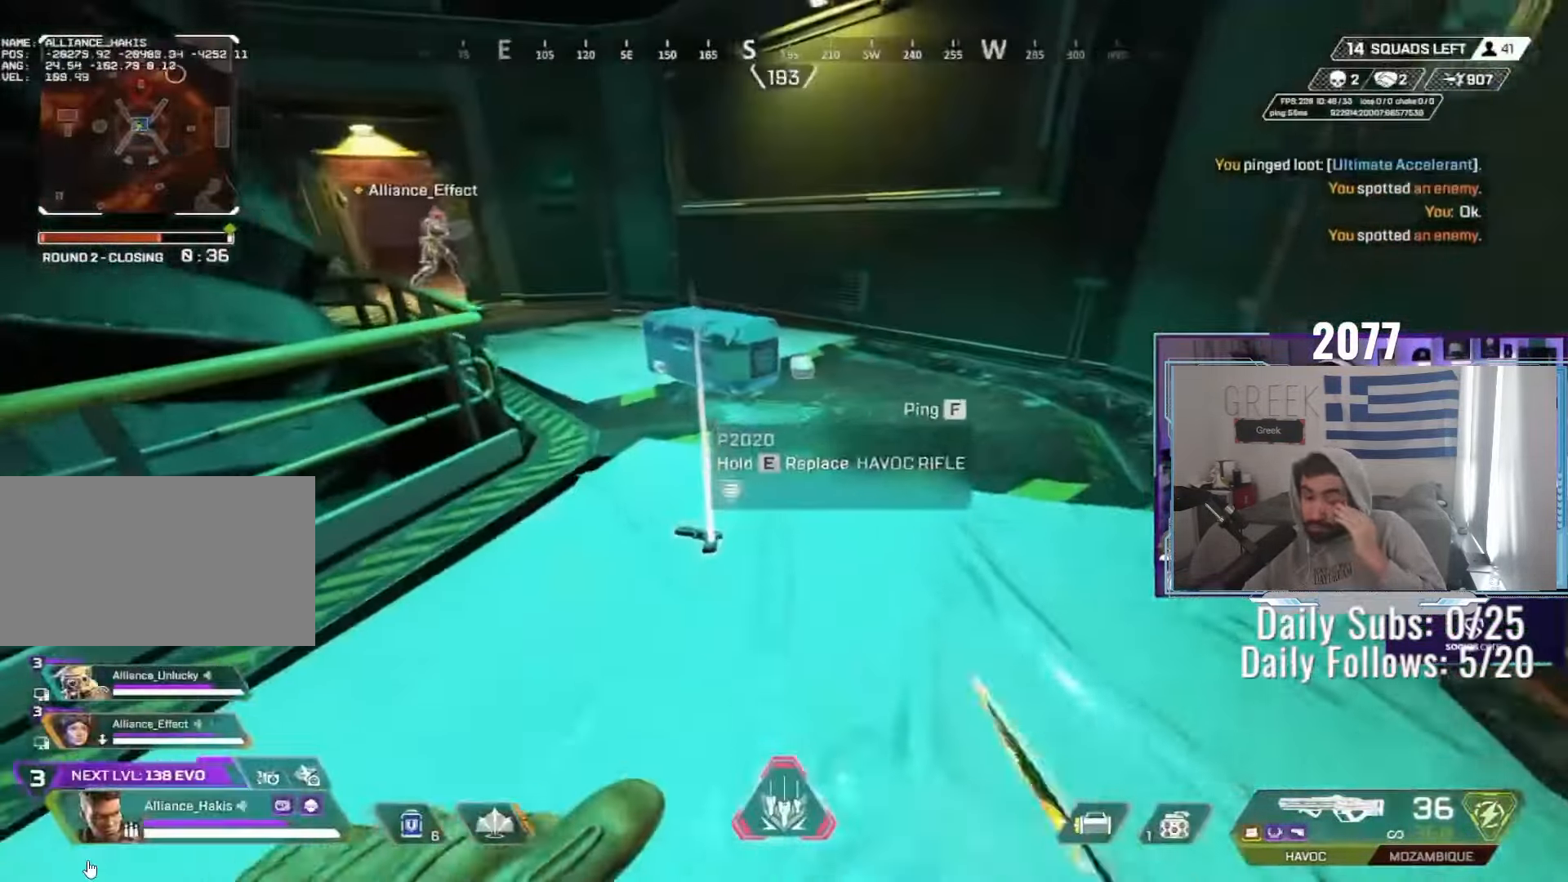
{"keys": ["e"], "mouse": [], "events": [[200, "ctrl", "down"], [250, "ctrl", "up"], [250, "w", "up"], [367, "e", "down"], [450, "e", "up"], [500, "e", "down"]]}
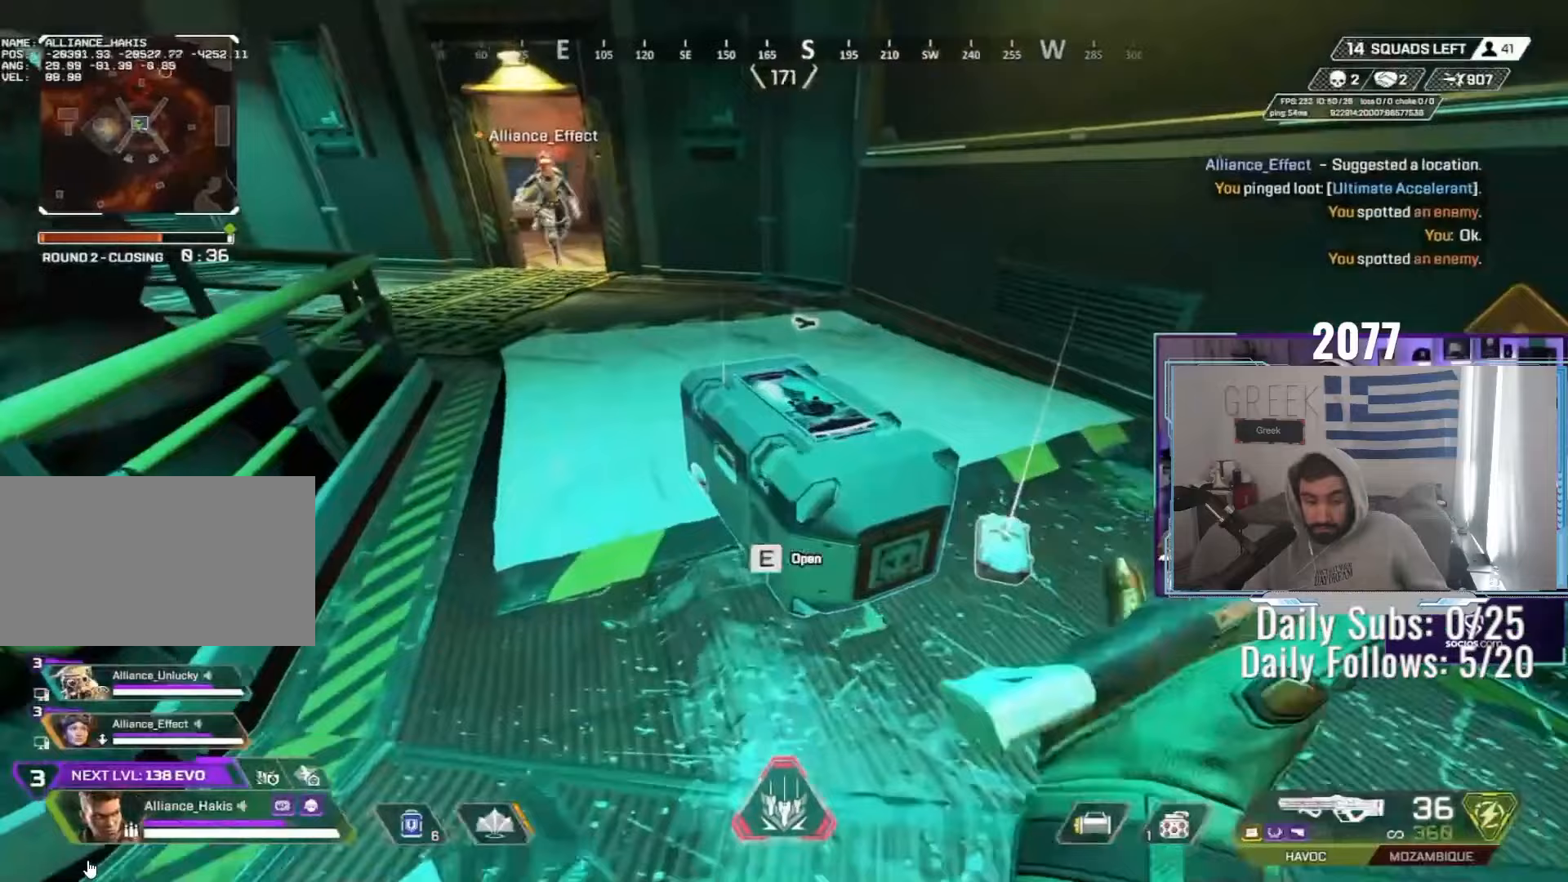
{"keys": ["tab", "w"], "mouse": [], "events": [[333, "w", "down"], [367, "a", "down"], [383, "a", "up"], [383, "ctrl", "down"], [383, "e", "up"], [383, "mouse_left", "down"], [417, "mouse_left", "up"], [483, "tab", "down"], [500, "ctrl", "up"]]}
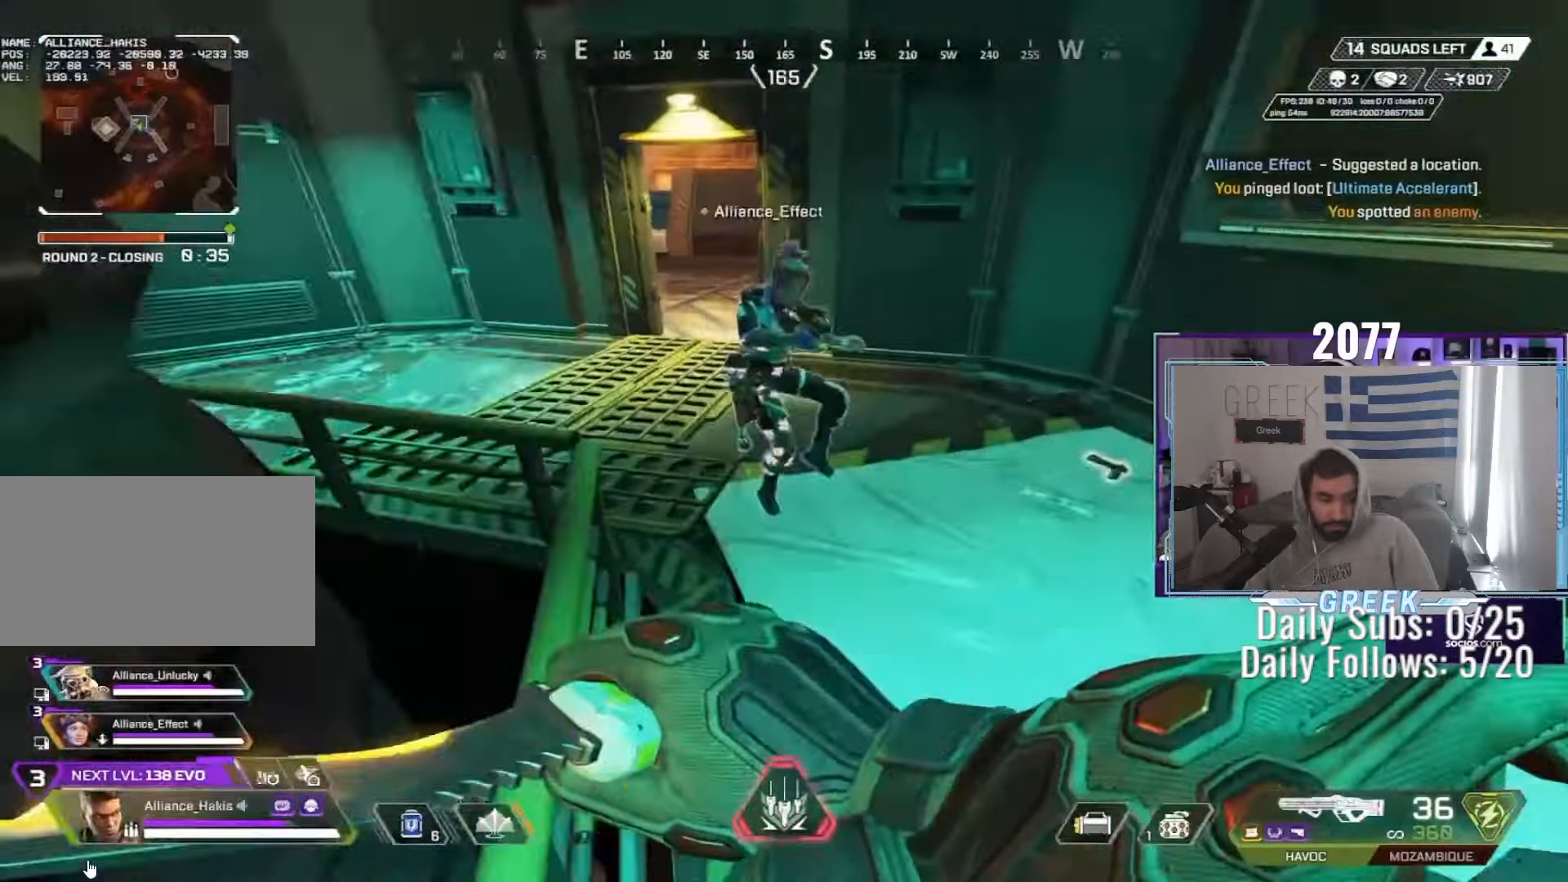
{"keys": ["w"], "mouse": ["wheel", "mb4"]}
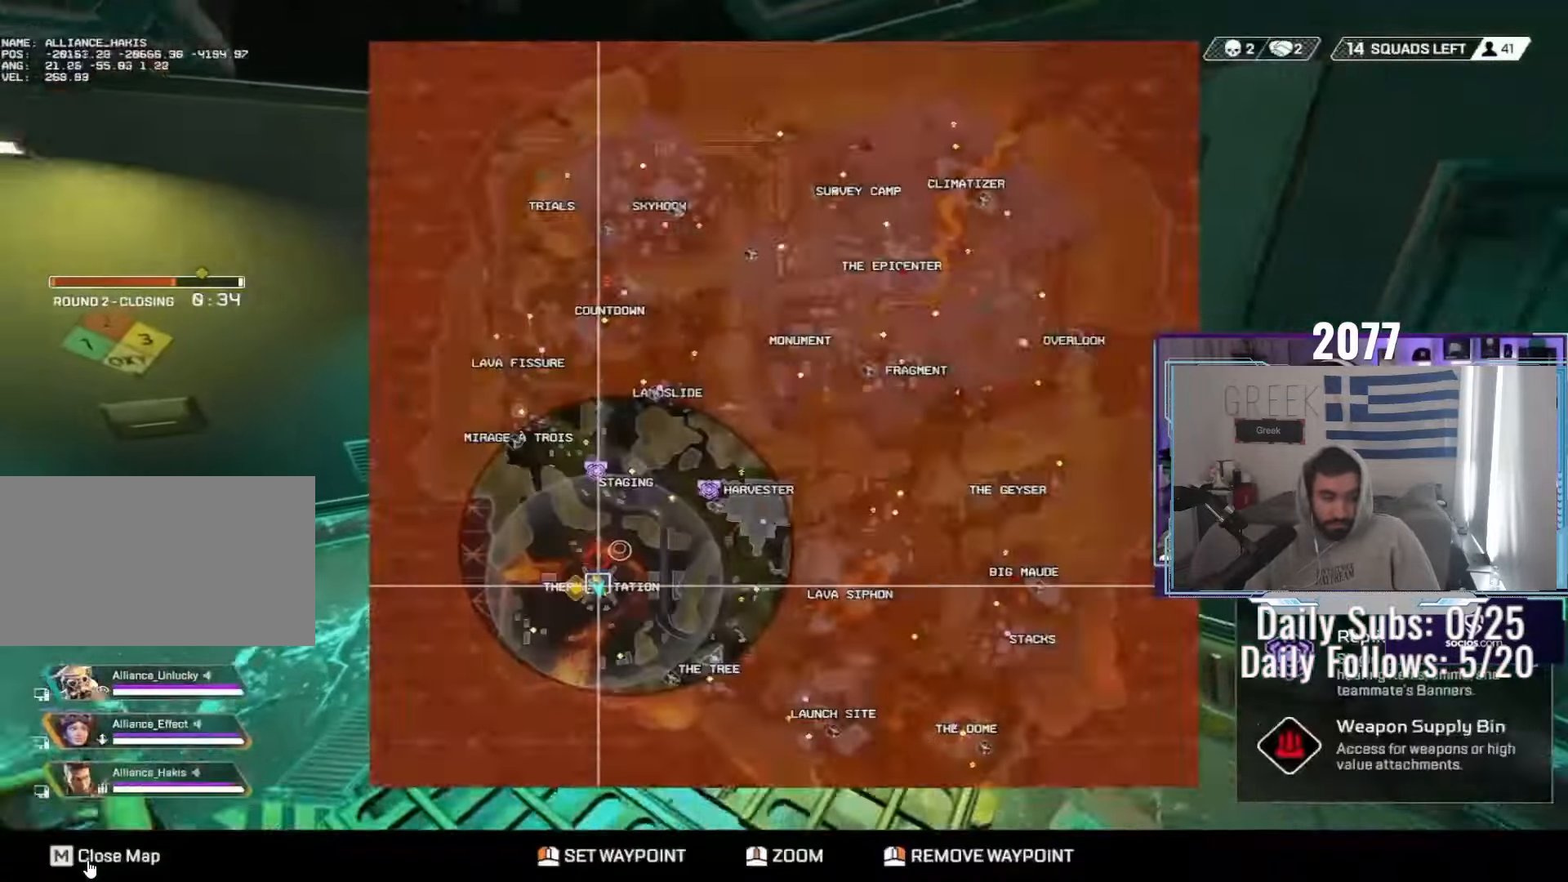
{"keys": ["d", "s"], "mouse": [], "events": [[83, "a", "down"], [117, "mouse_mb4", "up"], [117, "w", "up"], [250, "s", "down"], [317, "mouse_wheel", "up"], [417, "d", "down"], [450, "a", "up"]]}
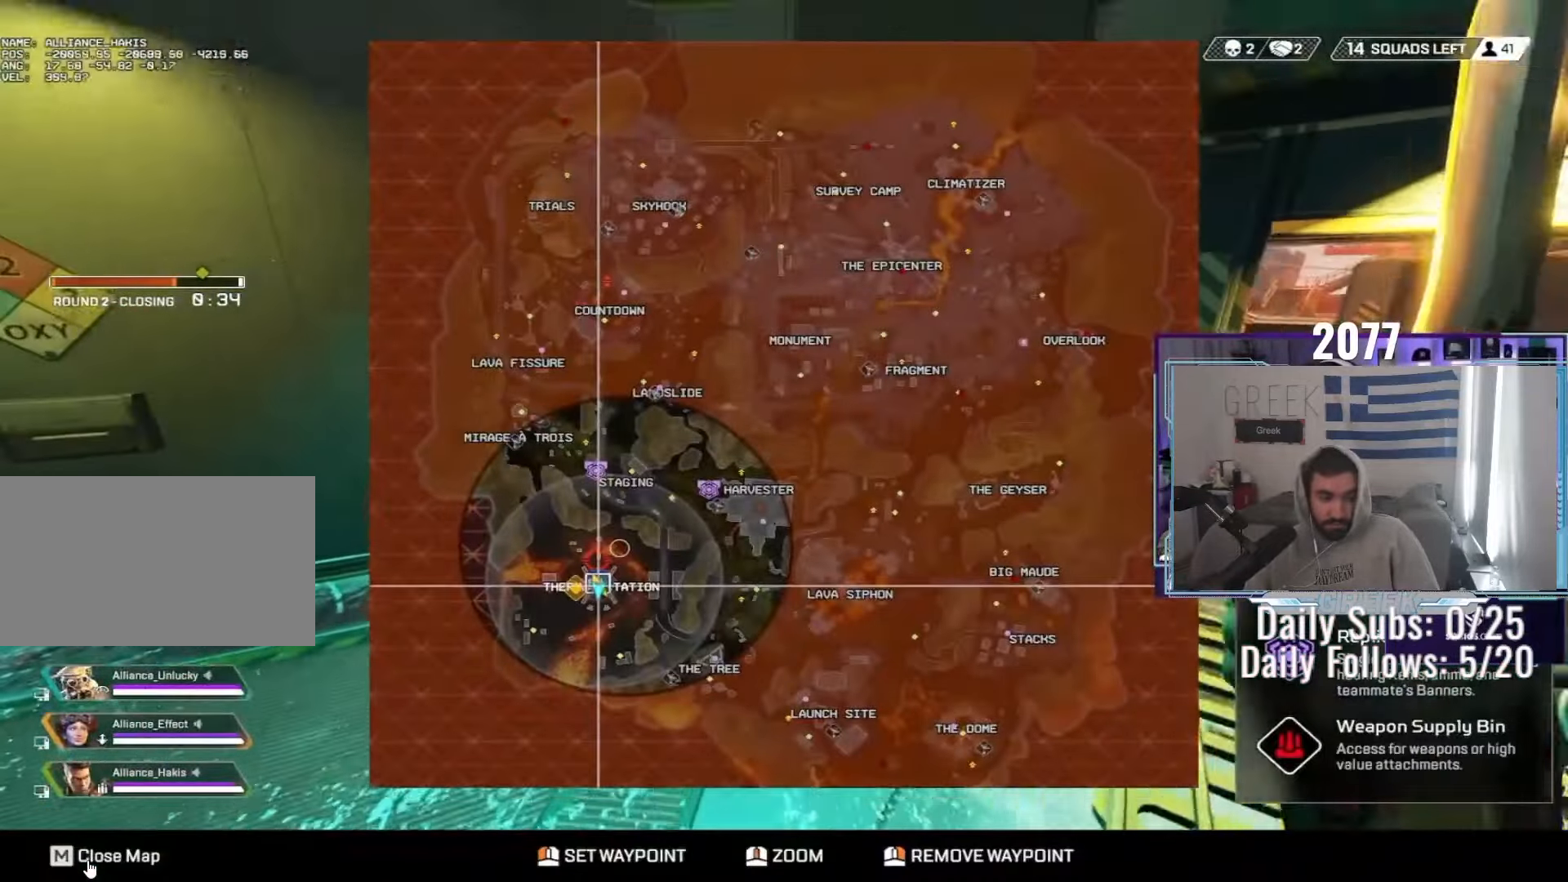
{"keys": ["w"], "mouse": [], "events": [[67, "s", "up"], [150, "mouse_mb4", "down"], [200, "d", "up"], [200, "w", "down"], [283, "mouse_mb4", "up"]]}
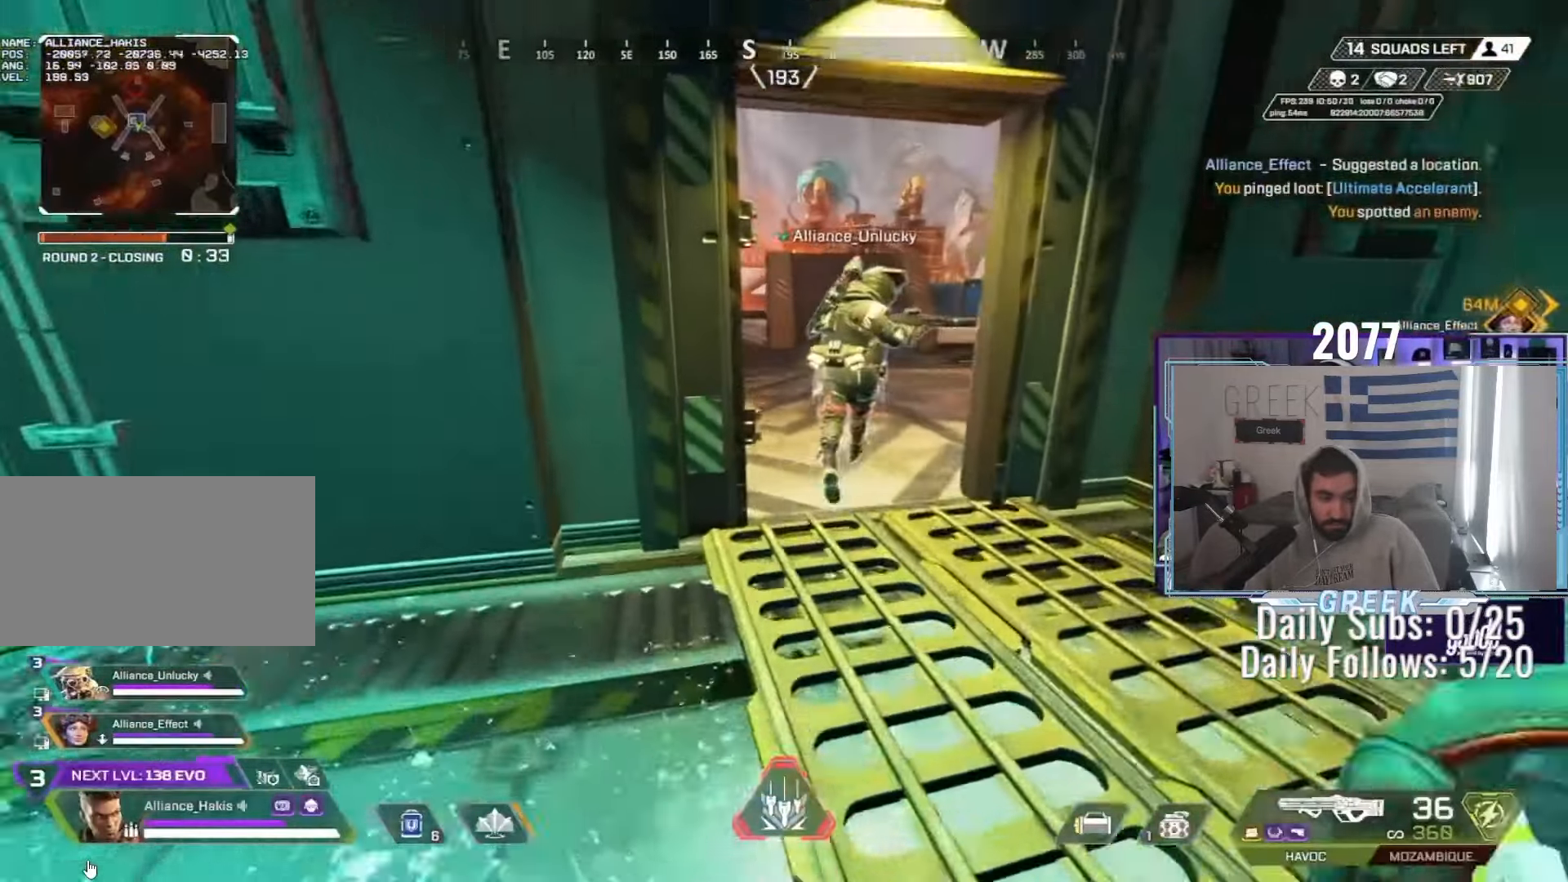
{"keys": ["a"], "mouse": [], "events": [[133, "d", "down"], [250, "w", "up"], [500, "a", "down"], [500, "d", "up"]]}
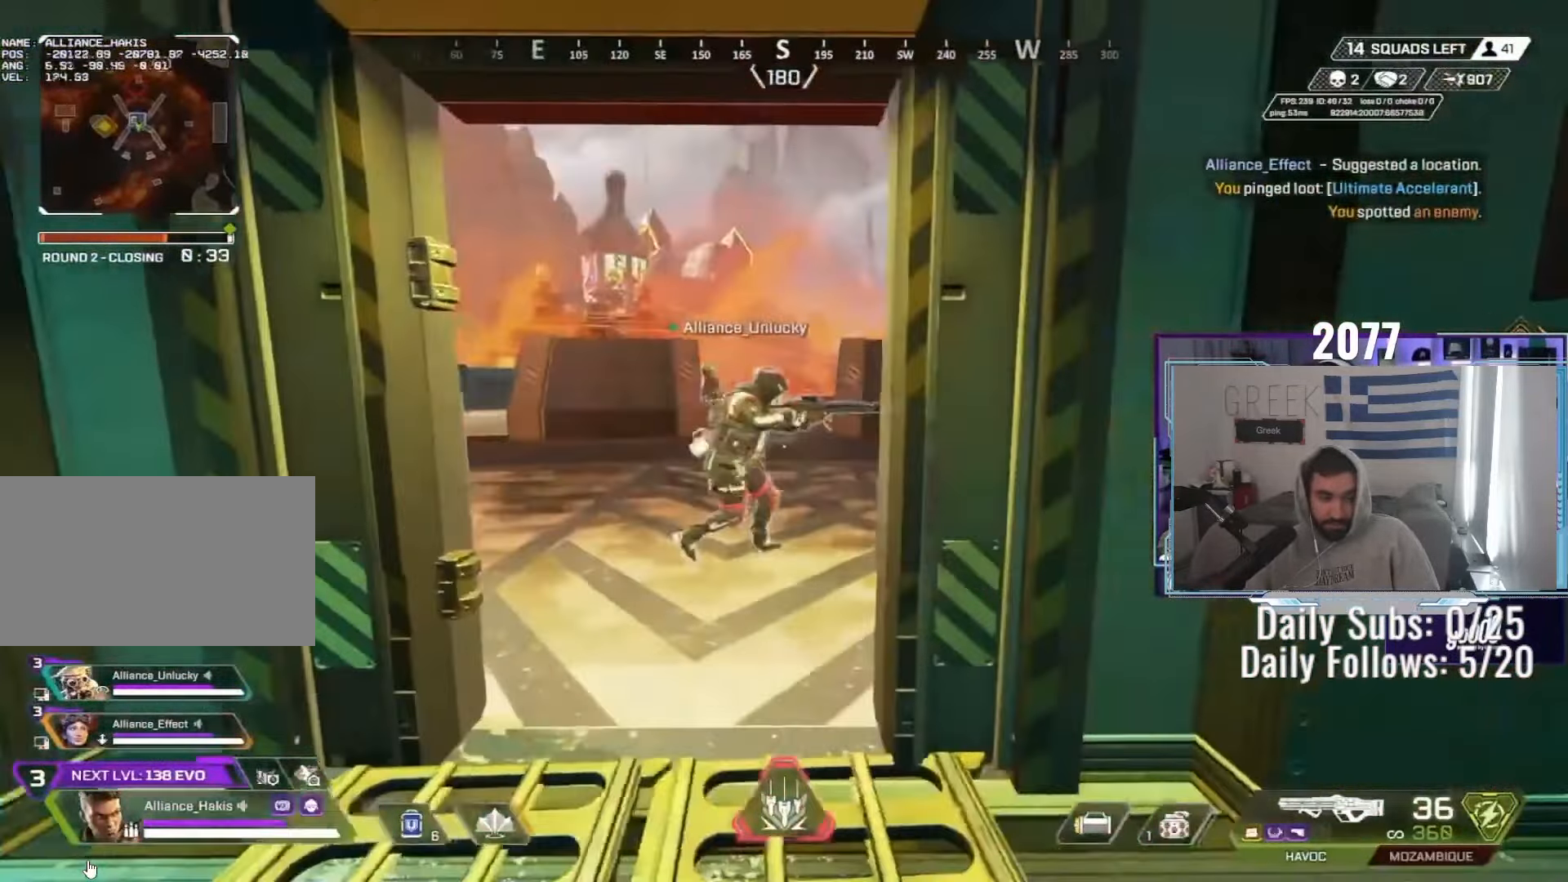
{"keys": ["a"], "mouse": [], "events": [[17, "a", "up"], [33, "d", "down"], [200, "s", "down"], [283, "a", "down"], [283, "d", "up"], [400, "s", "up"]]}
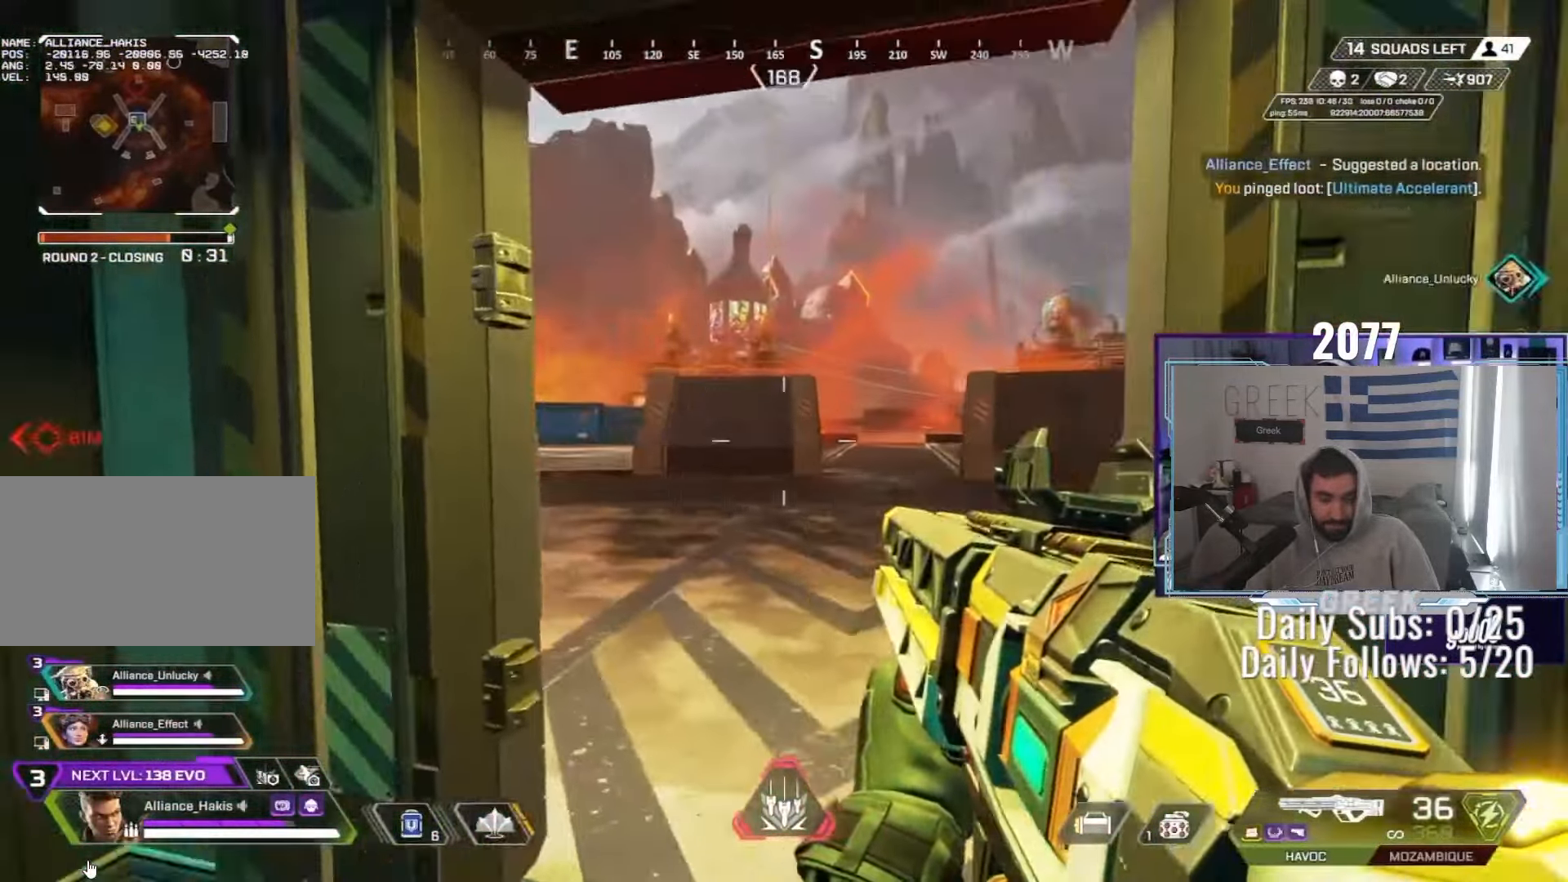
{"keys": ["f", "w"], "mouse": ["right"], "events": [[67, "mouse_right", "down"], [133, "a", "up"], [183, "d", "down"], [283, "d", "up"], [283, "w", "down"], [483, "f", "down"]]}
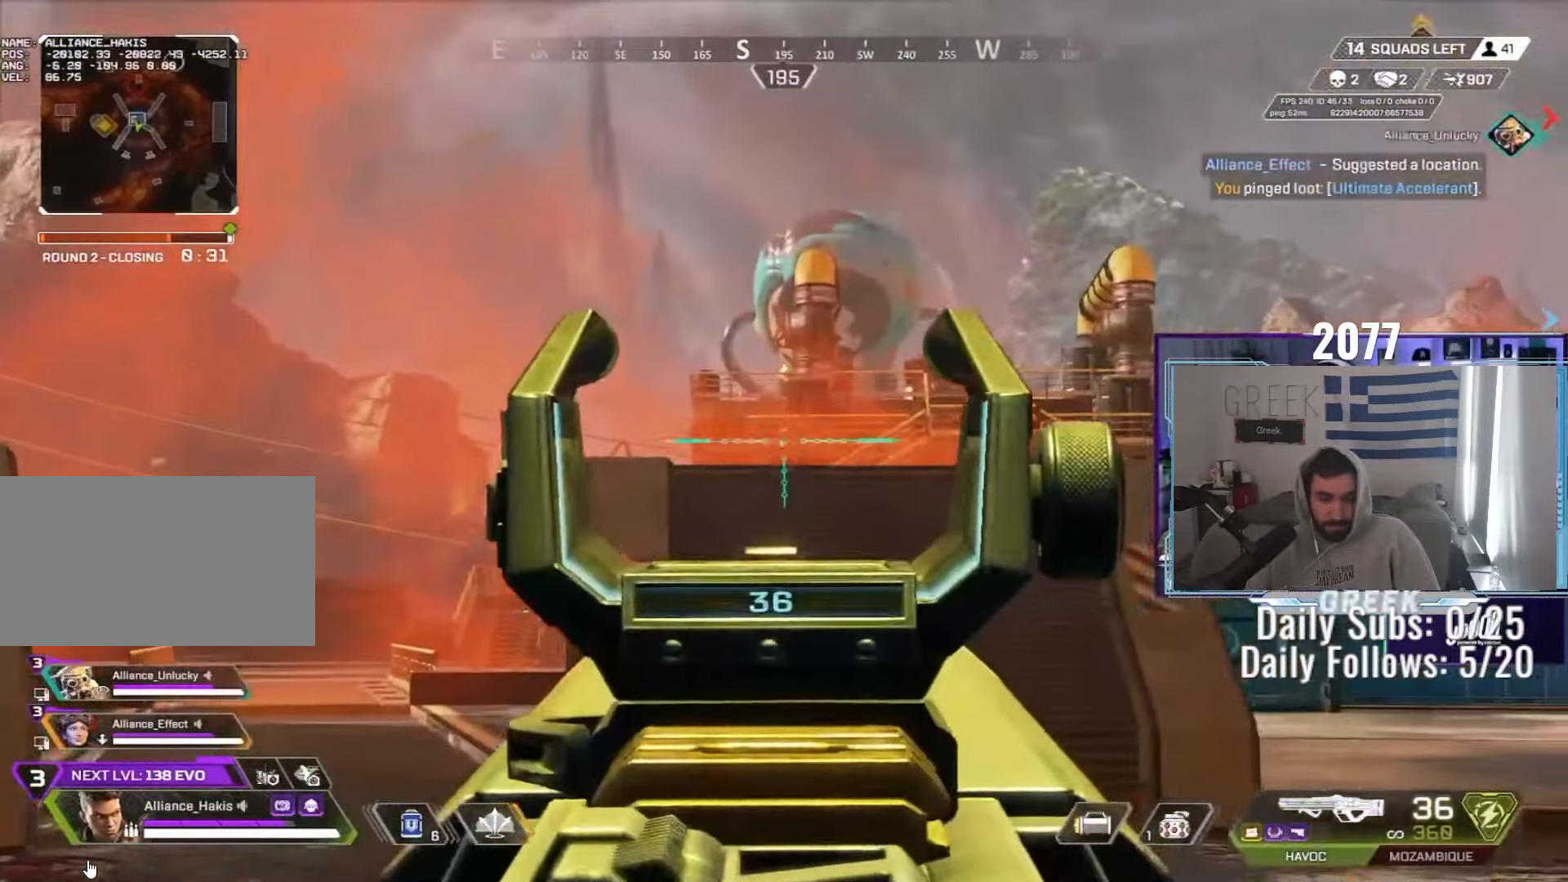
{"keys": ["a"], "mouse": ["wheel"], "events": [[33, "f", "up"], [67, "mouse_right", "up"], [100, "f", "down"], [150, "a", "down"], [150, "f", "up"], [400, "mouse_wheel", "down"], [483, "w", "up"]]}
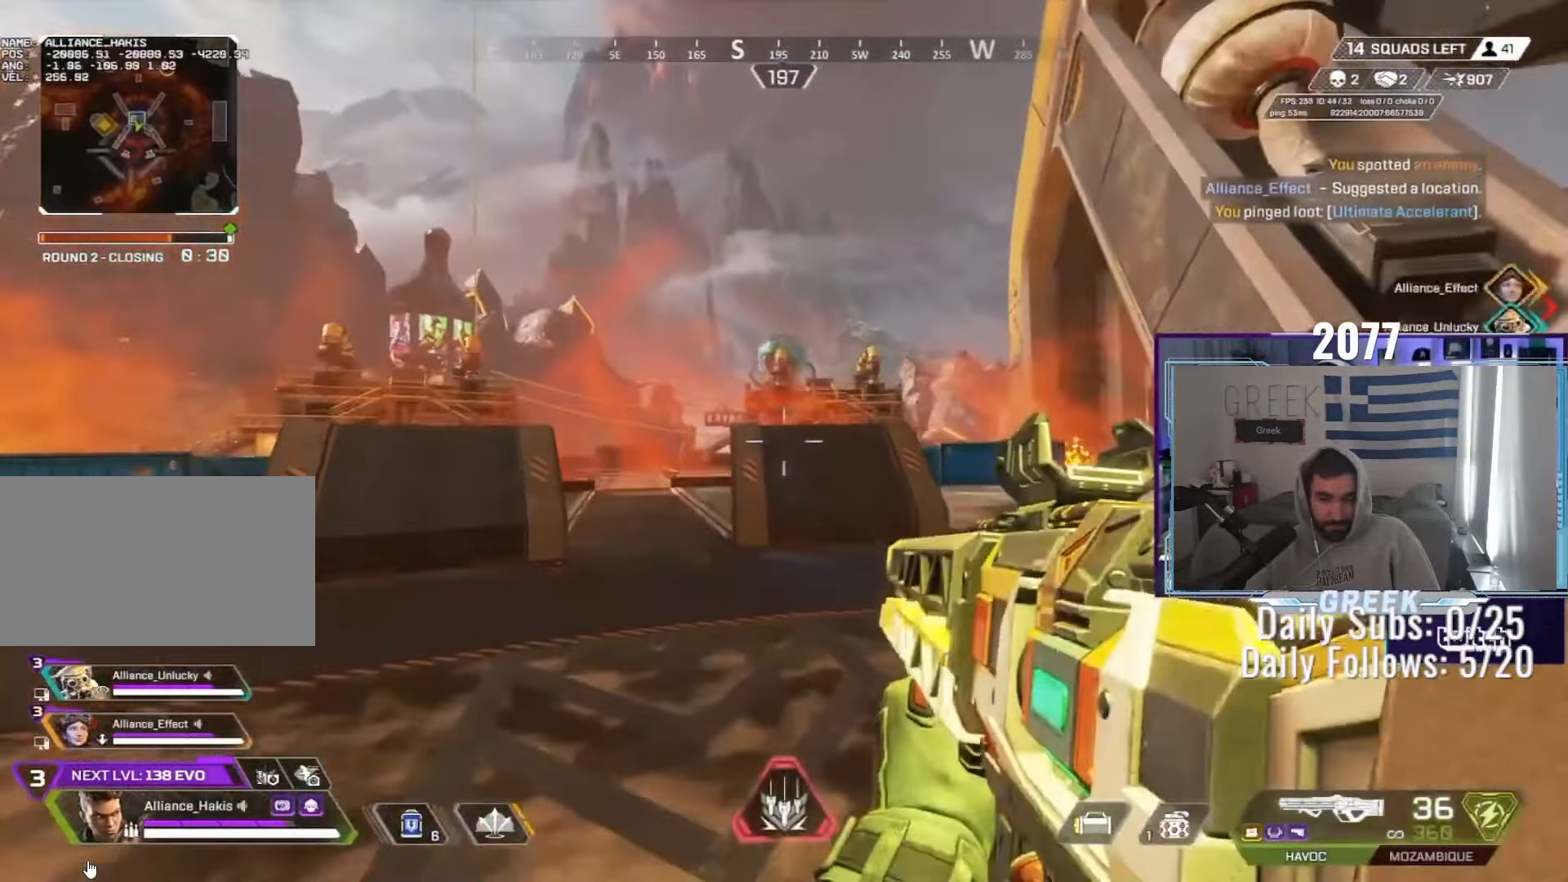
{"keys": ["a", "w"], "mouse": [], "events": [[67, "mouse_wheel", "up"], [67, "s", "down"], [67, "shift", "down"], [200, "d", "down"], [283, "s", "up"], [300, "d", "up"], [350, "shift", "up"], [400, "w", "down"]]}
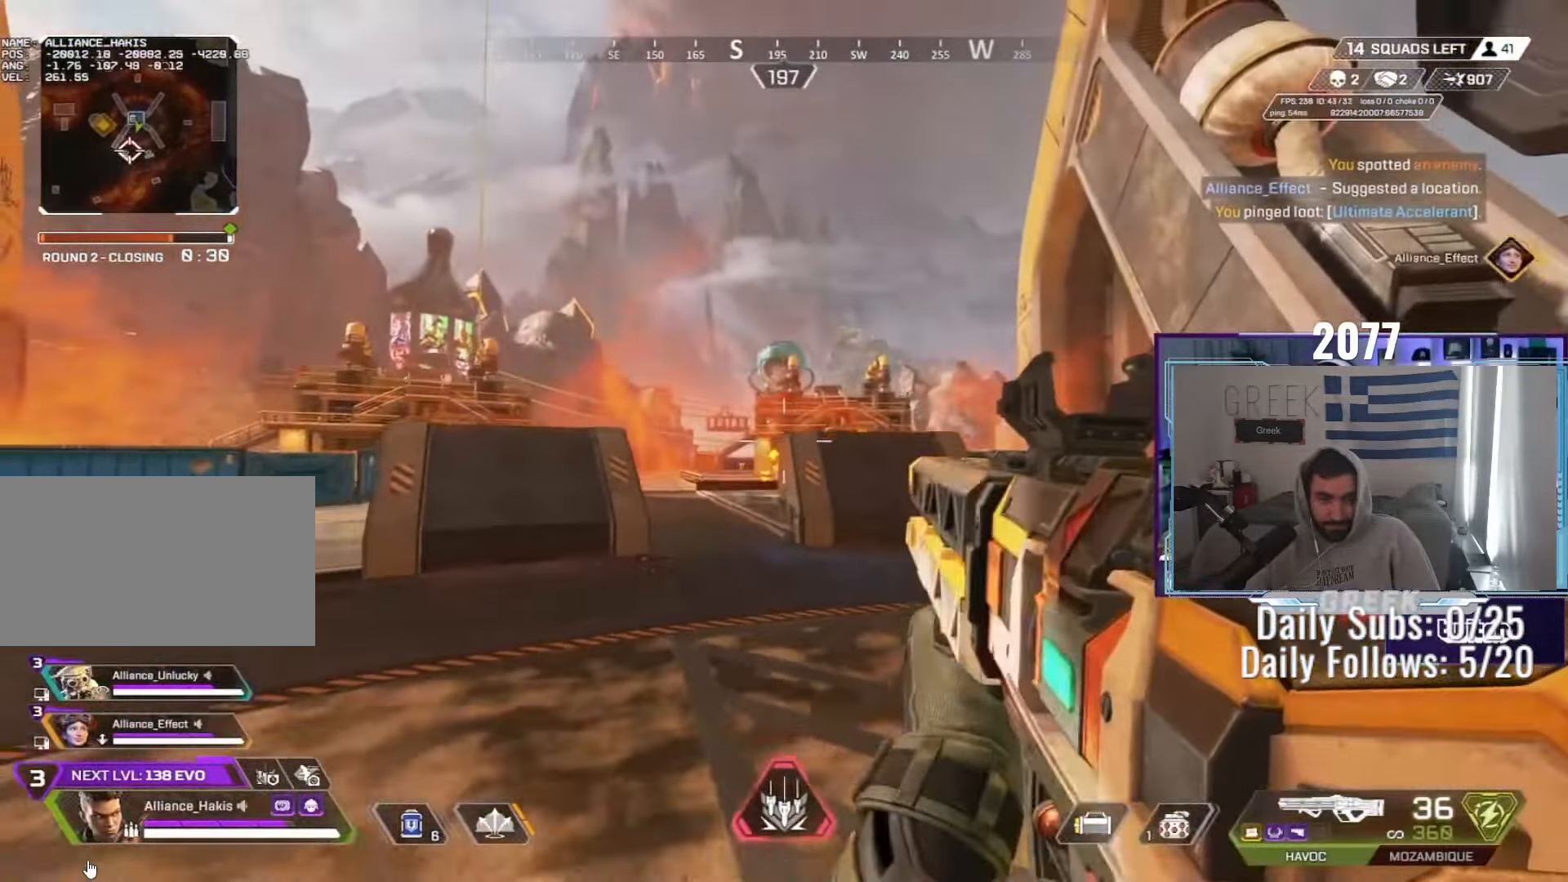
{"keys": ["ctrl", "d"], "mouse": ["left", "right"], "events": [[300, "w", "up"], [317, "a", "up"], [317, "mouse_right", "down"], [367, "d", "down"], [433, "ctrl", "down"], [483, "mouse_left", "down"]]}
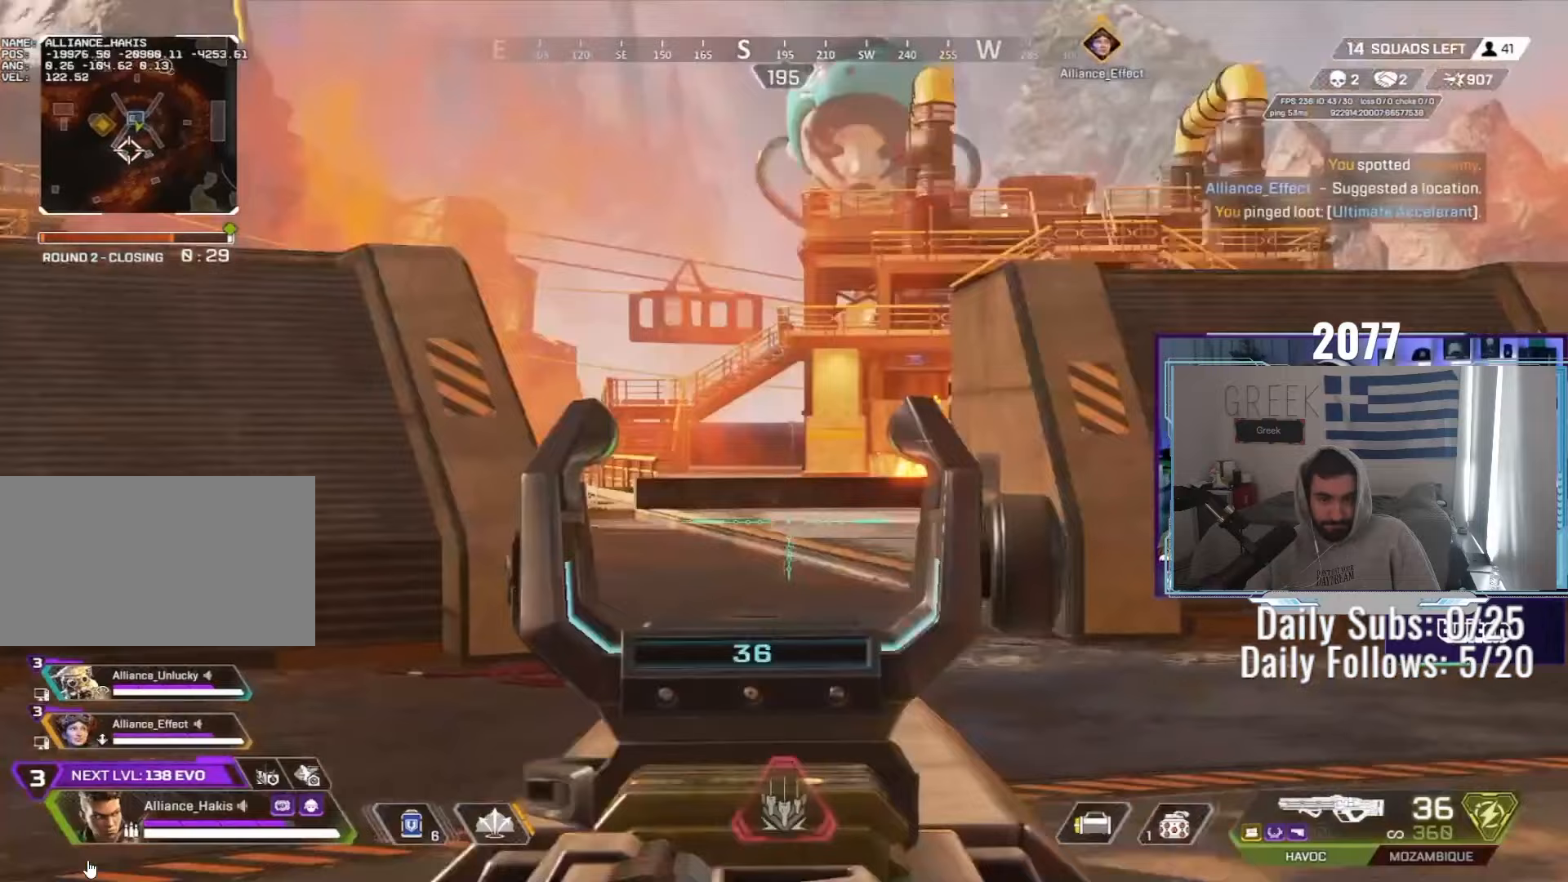
{"keys": ["a", "ctrl"], "mouse": ["right"], "events": [[300, "a", "down"], [317, "mouse_left", "up"], [400, "d", "up"]]}
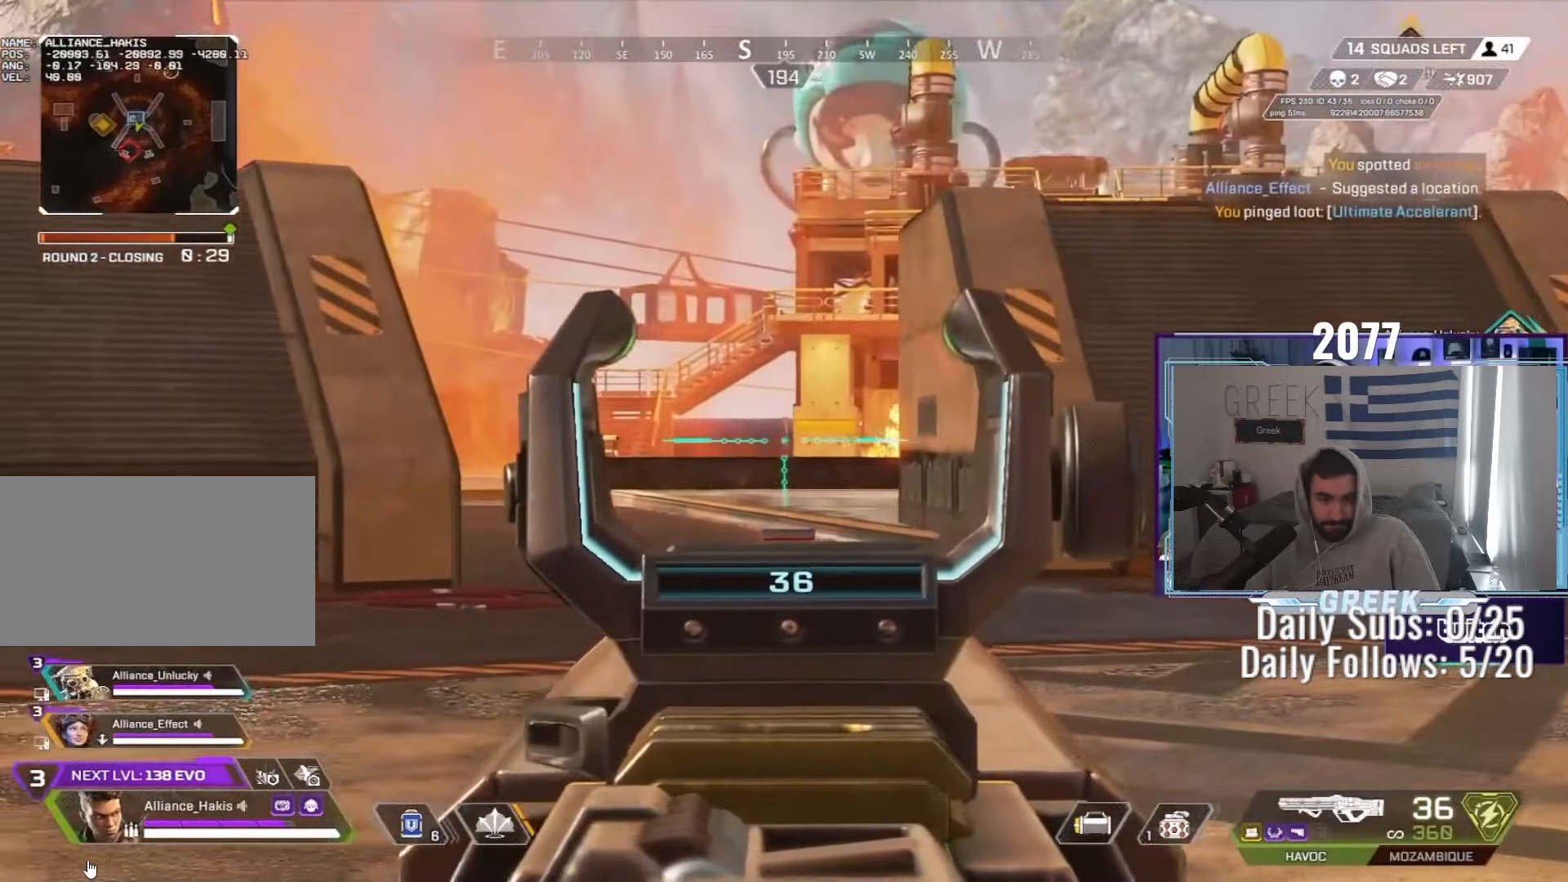
{"keys": ["a"], "mouse": ["right"], "events": [[100, "mouse_left", "down"], [117, "ctrl", "up"], [183, "mouse_left", "up"], [283, "ctrl", "down"], [467, "ctrl", "up"]]}
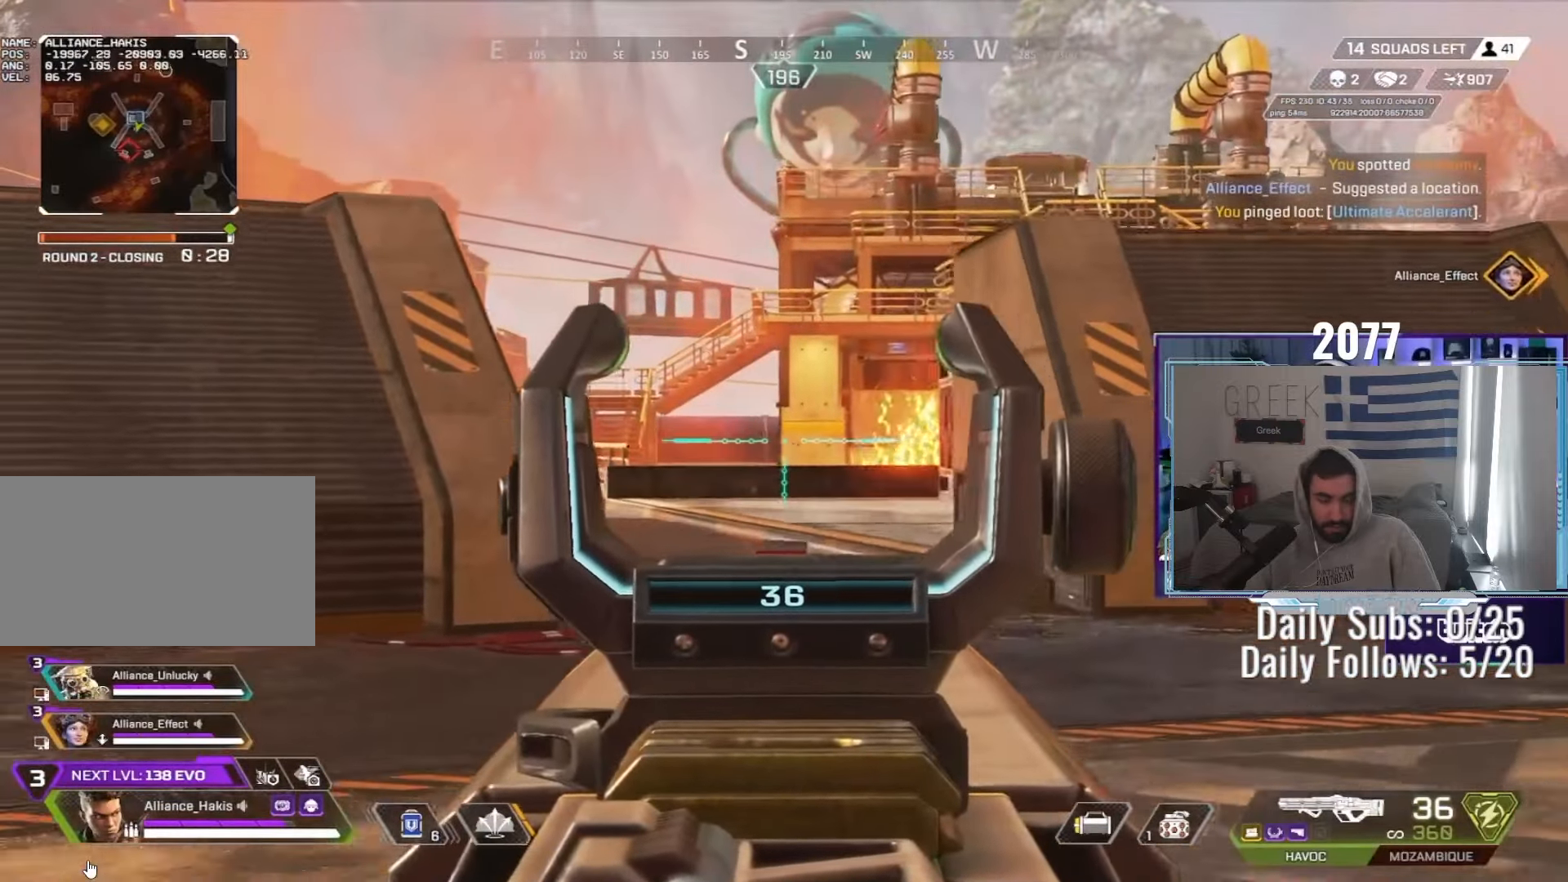
{"keys": ["shift", "w"], "mouse": [], "events": [[50, "mouse_left", "down"], [150, "a", "up"], [150, "d", "down"], [150, "mouse_left", "up"], [267, "mouse_right", "up"], [300, "w", "down"], [350, "d", "up"], [350, "shift", "down"]]}